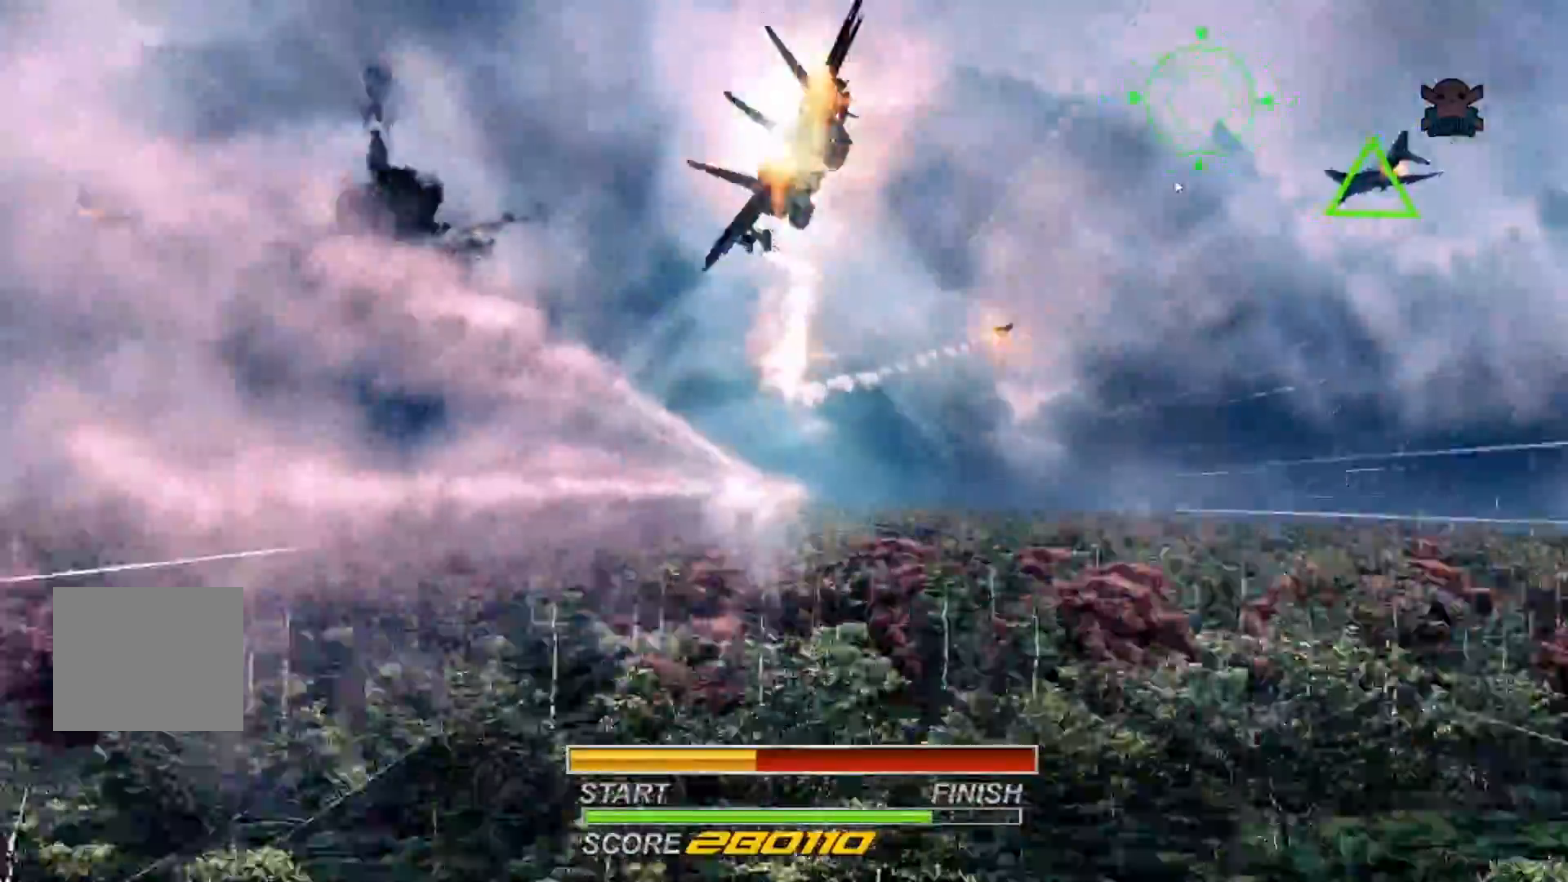
Gameplay with a controller (Xbox layout); each line is a JSON object with the inputs held at the frame after it (dt_ms = milliseconds from this image to that frame). "events" lists button and stick changes between this image and that frame as [ms after this image, input, new state], when the widget could be followed in between. Not read: R3 SELECT right_stick.
{"dt_ms": 500, "buttons": ["A", "B", "R2"], "left_stick": "left", "events": [[50, "B", "up"], [50, "left_stick", "down"], [150, "B", "down"], [267, "B", "up"], [283, "left_stick", "left"], [400, "B", "down"], [417, "A", "up"], [500, "A", "down"]]}
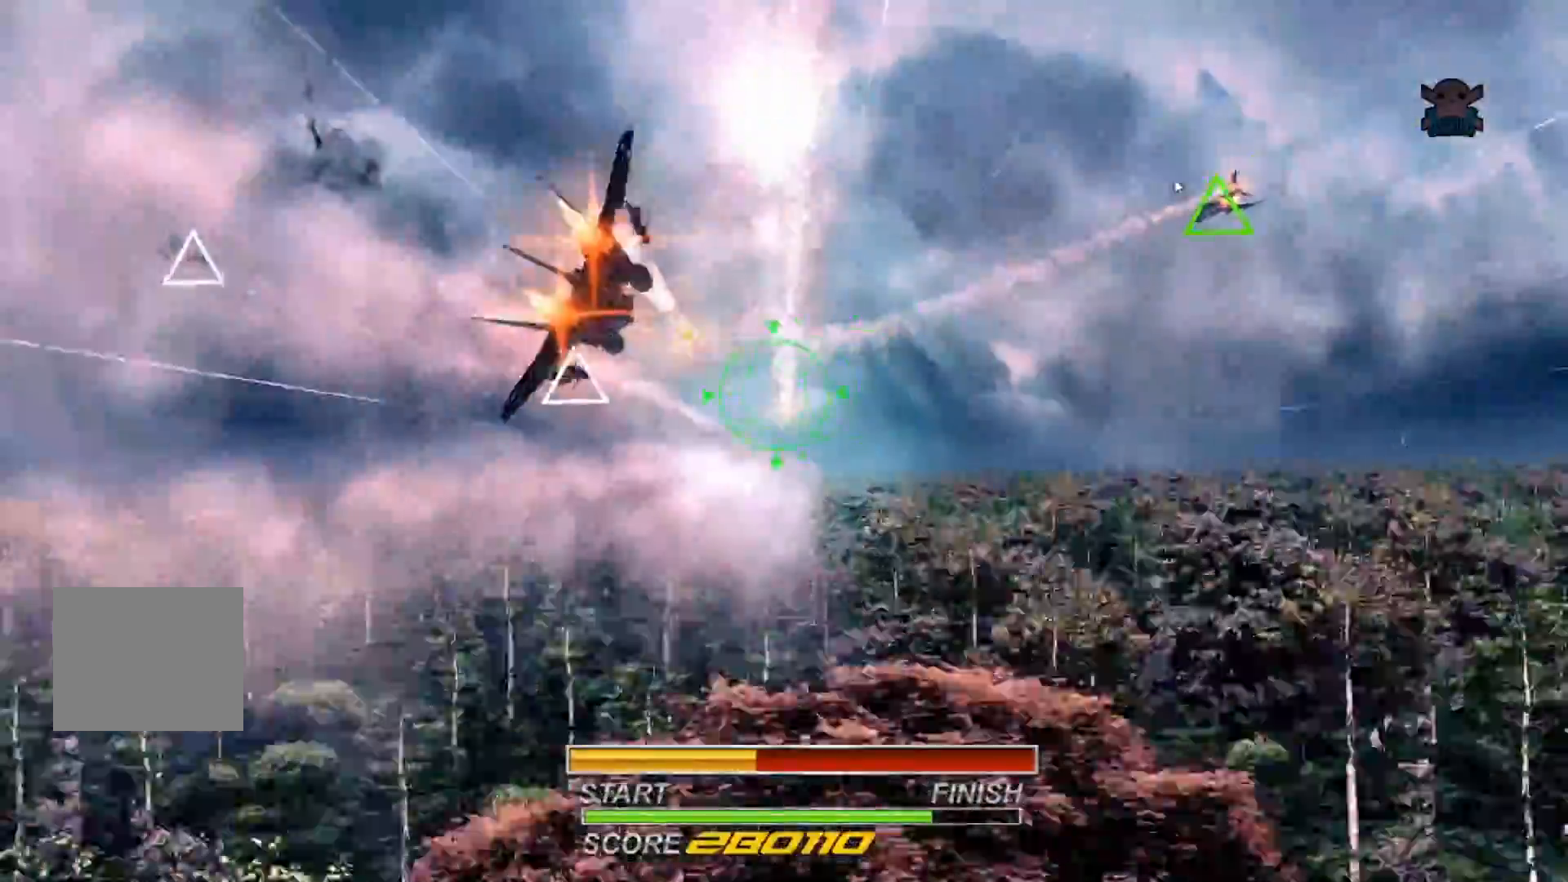
{"dt_ms": 500, "buttons": ["A", "R2"], "left_stick": "center"}
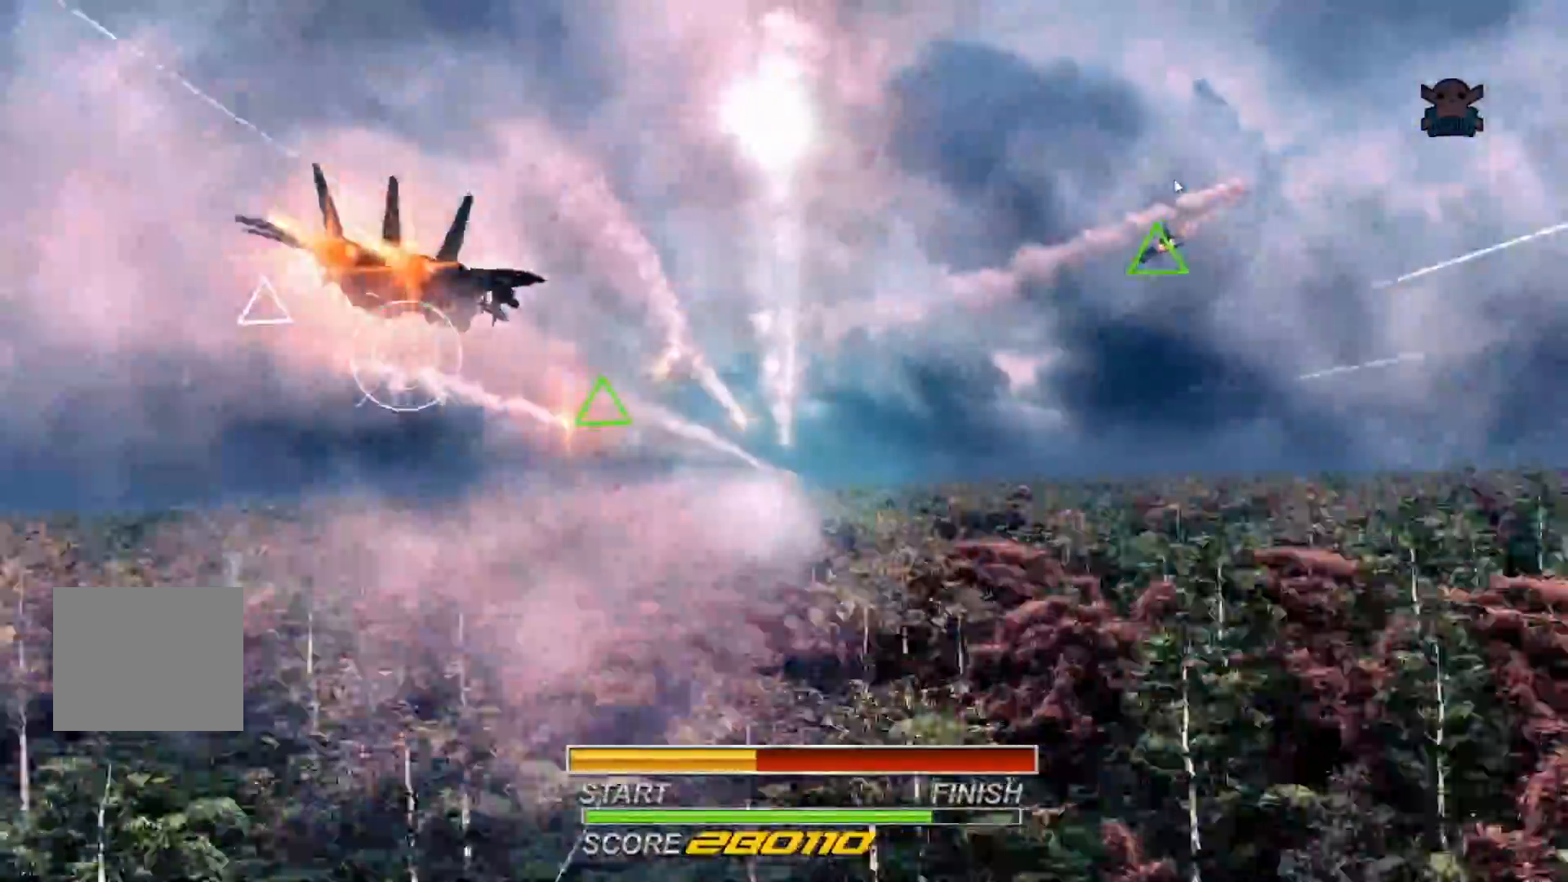
{"dt_ms": 500, "buttons": ["R2"], "left_stick": "right"}
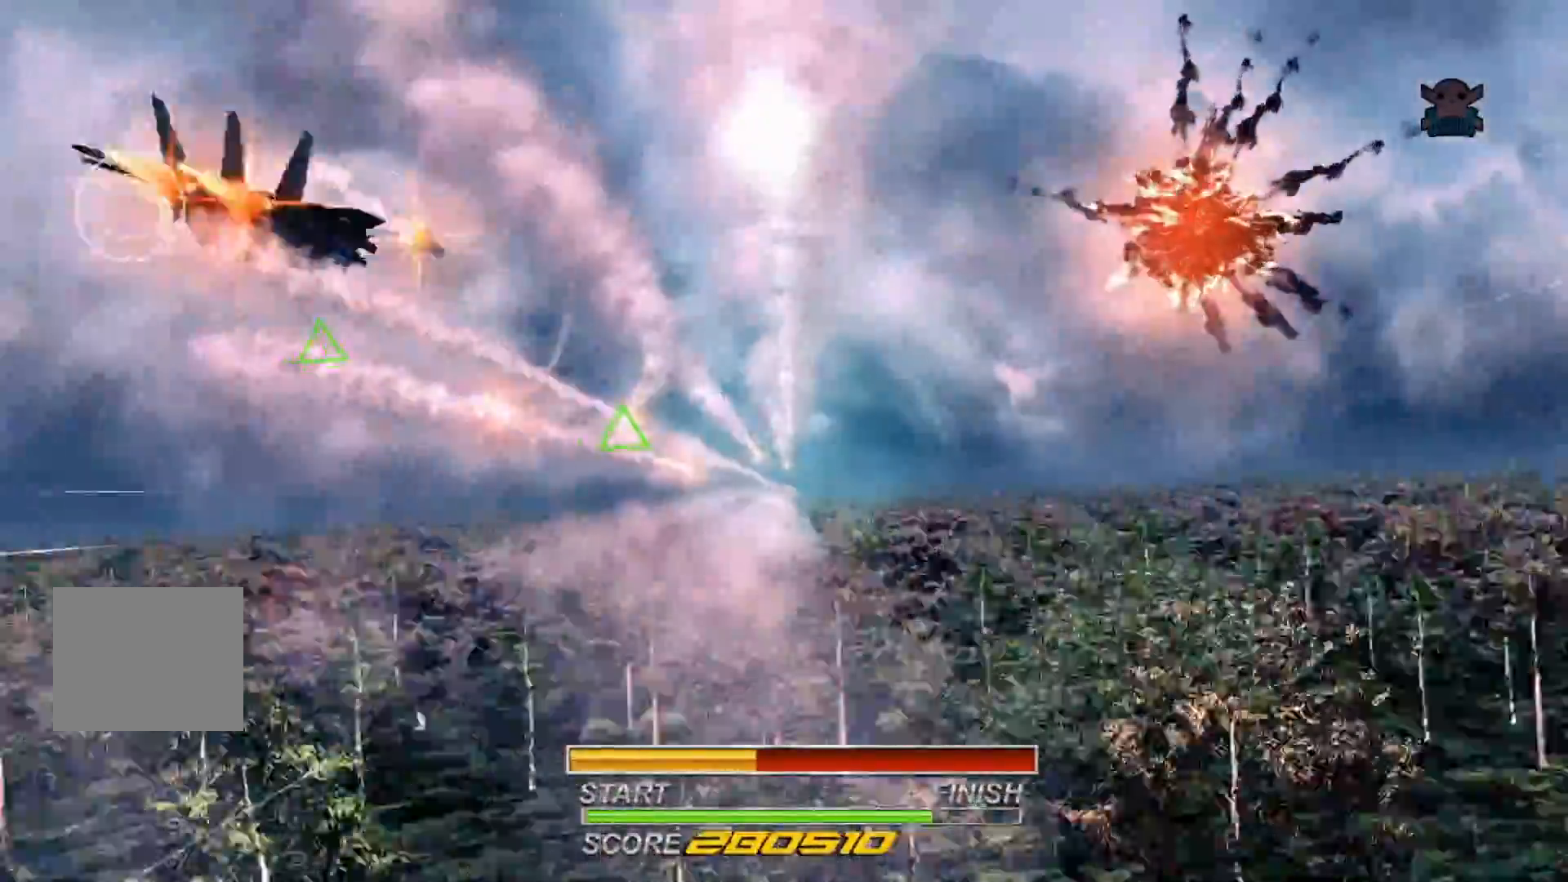
{"dt_ms": 1000, "buttons": ["B", "R2"], "left_stick": "left"}
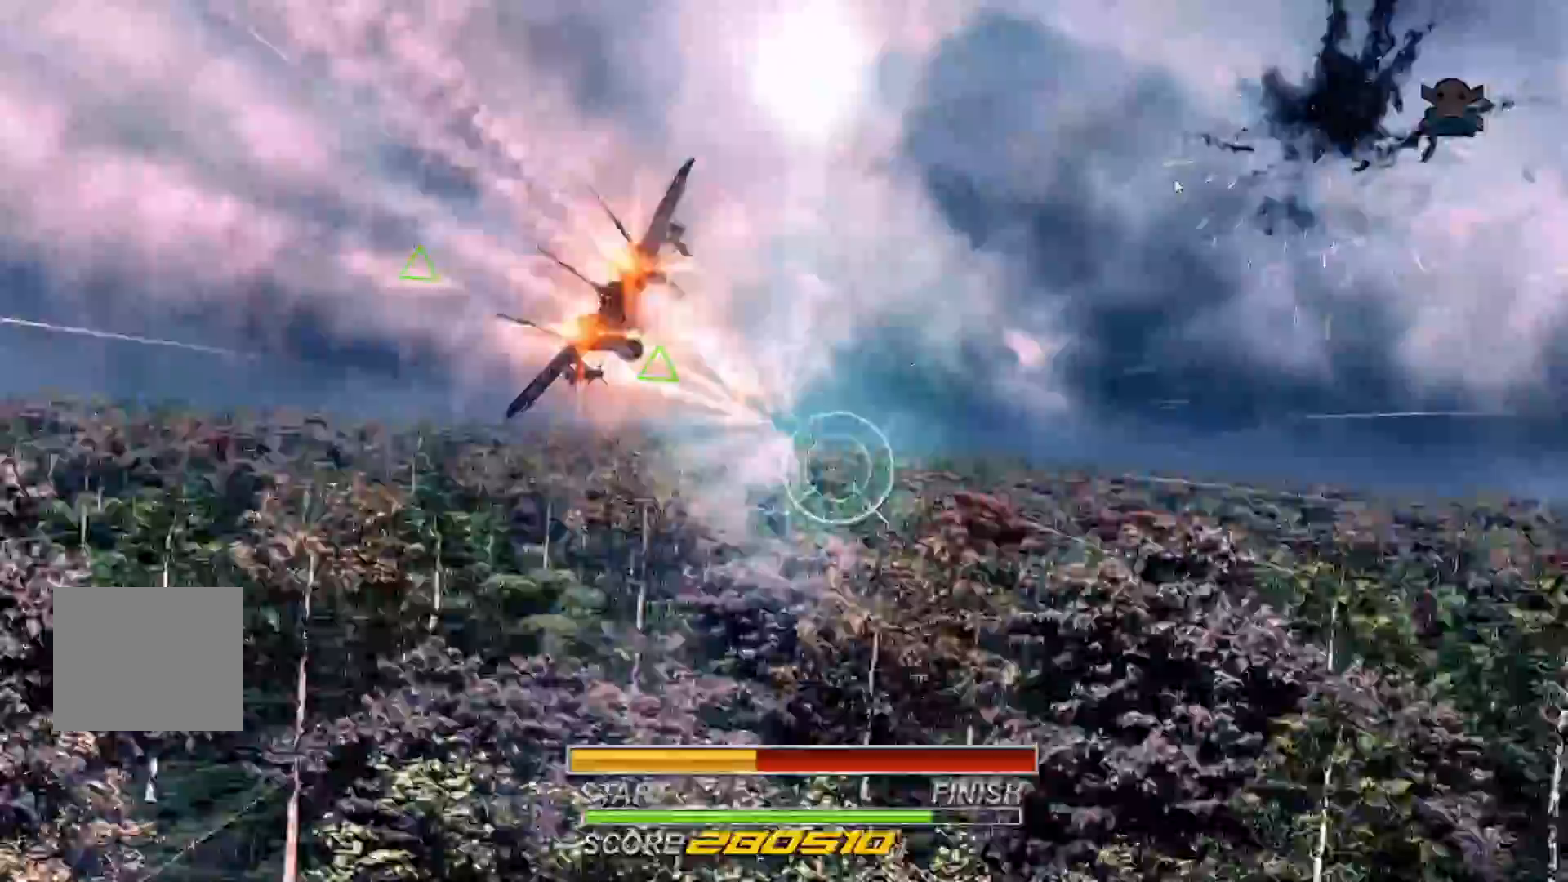
{"dt_ms": 1000, "buttons": ["R2"], "left_stick": "up-left"}
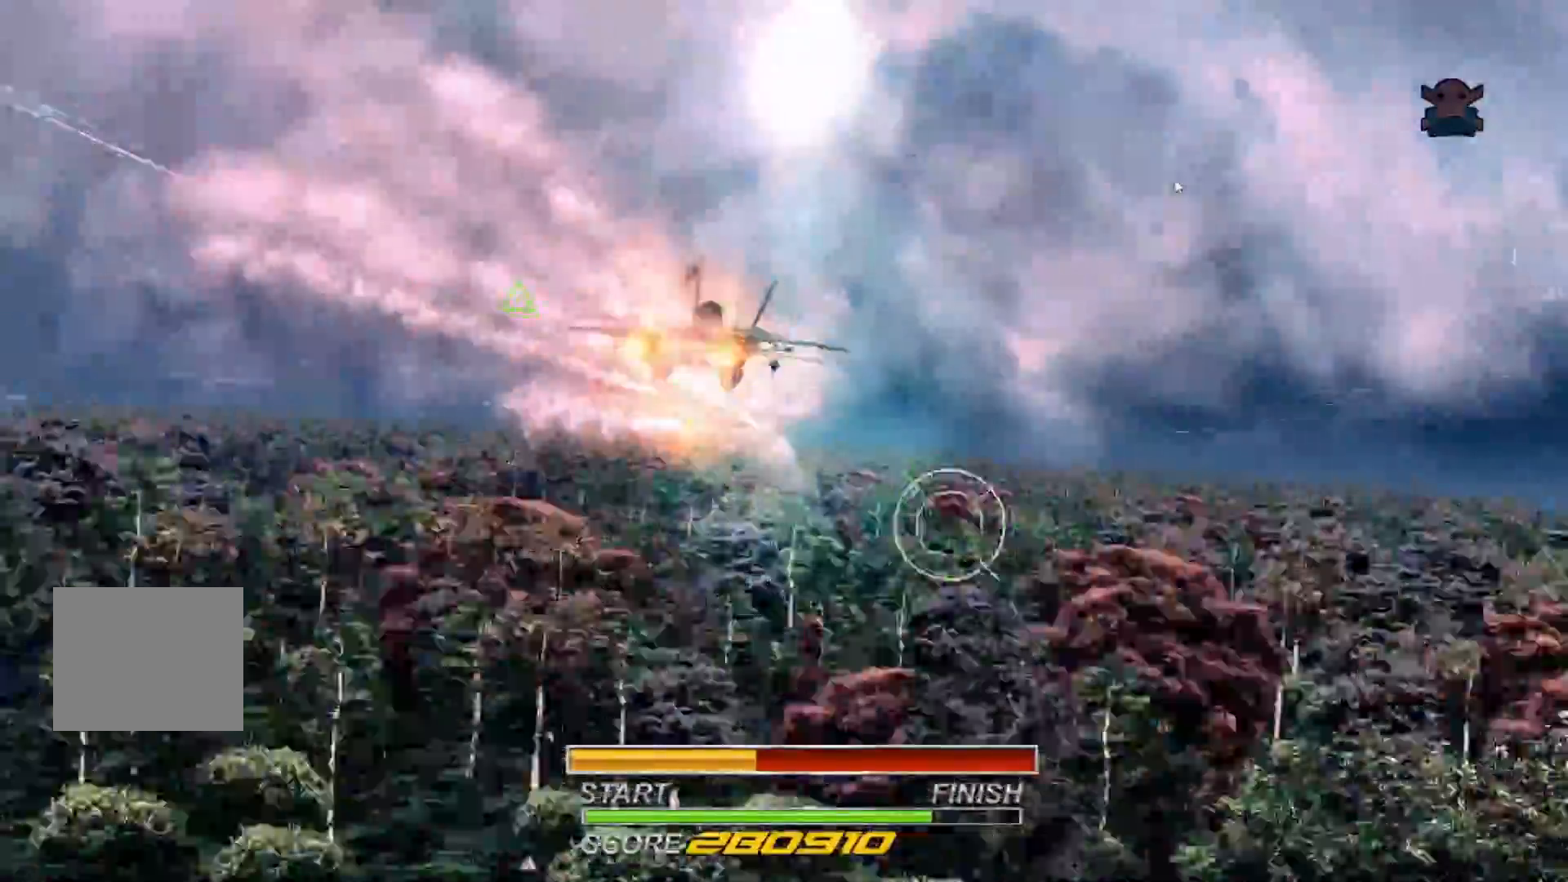
{"dt_ms": 1000, "buttons": ["R2"], "left_stick": "up-right"}